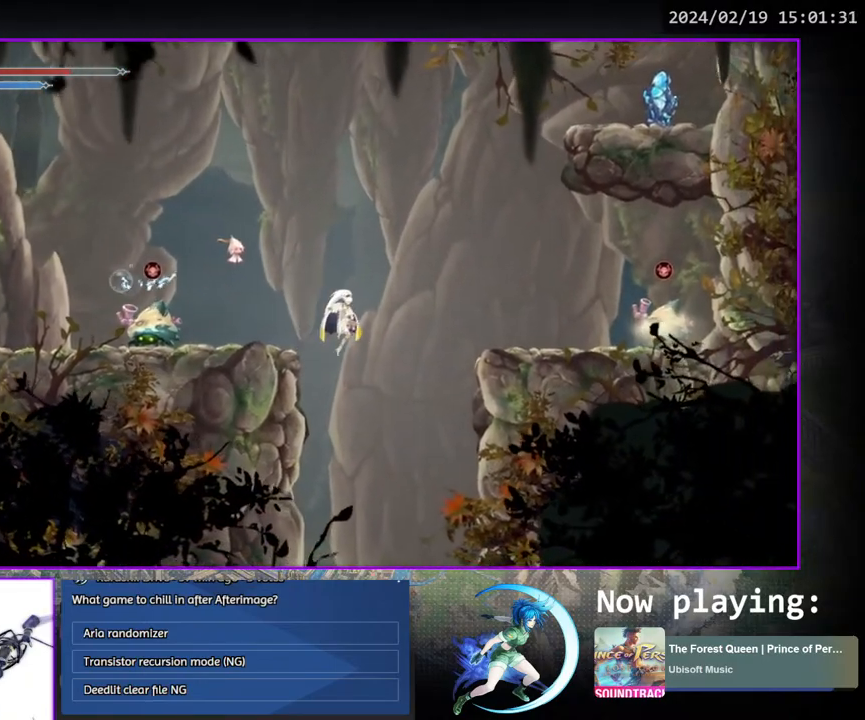
Gameplay with a controller (PlayStation layout); each line is a JSON object with the inputs held at the frame after it. "events" lists button and stick changes between this image and that frame as [ms after this image, input, new state], when the widget could be followed in between. Not read: L3 R3.
{"buttons": ["DPAD_LEFT"], "left_stick": "center", "right_stick": "center", "events": [[367, "DPAD_RIGHT", "up"], [383, "DPAD_LEFT", "down"]]}
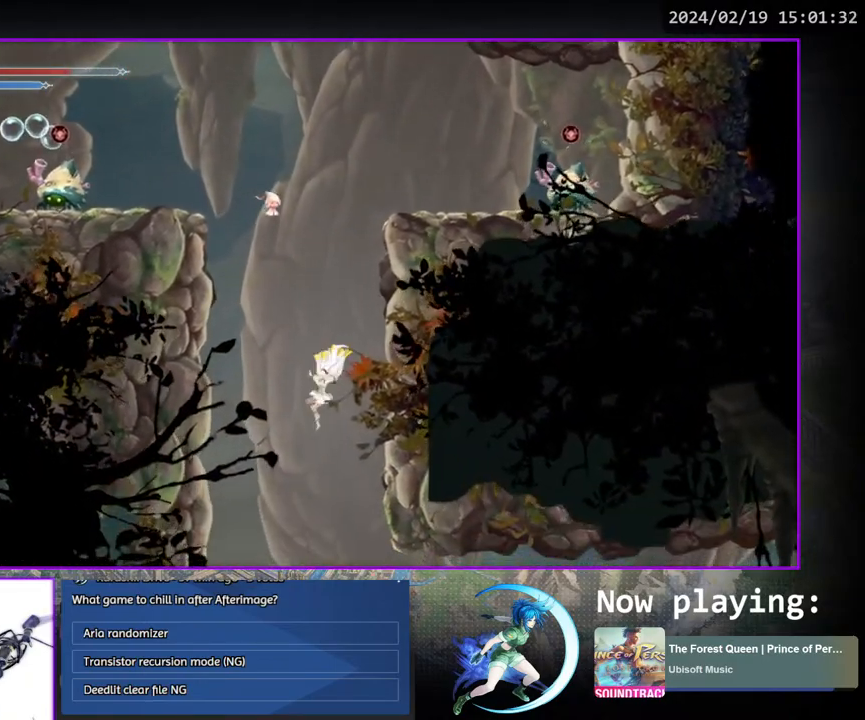
{"buttons": ["DPAD_RIGHT"], "left_stick": "center", "right_stick": "center", "events": [[100, "DPAD_LEFT", "up"], [117, "DPAD_UP", "down"], [133, "DPAD_RIGHT", "down"], [133, "DPAD_UP", "up"]]}
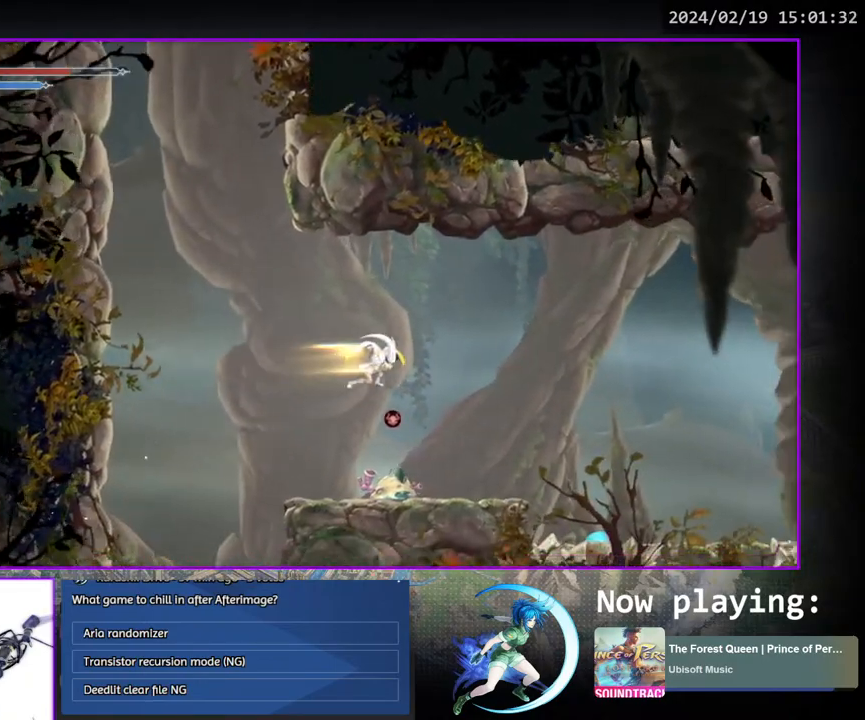
{"buttons": ["DPAD_RIGHT"], "left_stick": "center", "right_stick": "center", "events": [[283, "DPAD_DOWN", "down"], [350, "CROSS", "down"], [467, "CROSS", "up"], [467, "DPAD_DOWN", "up"]]}
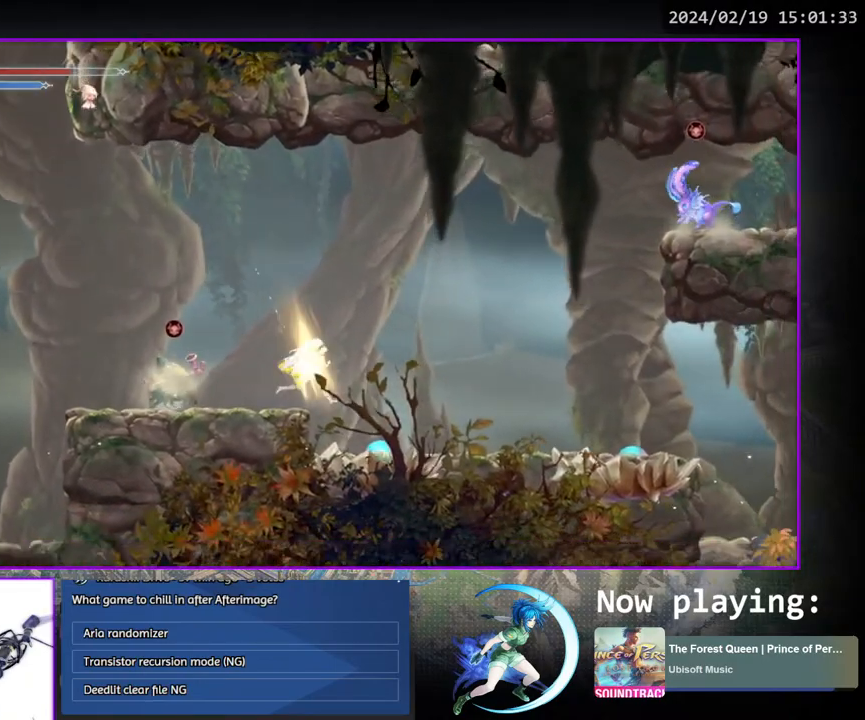
{"buttons": ["DPAD_RIGHT"], "left_stick": "center", "right_stick": "center", "events": [[200, "DPAD_DOWN", "down"], [283, "CROSS", "down"], [383, "CROSS", "up"], [383, "DPAD_DOWN", "up"]]}
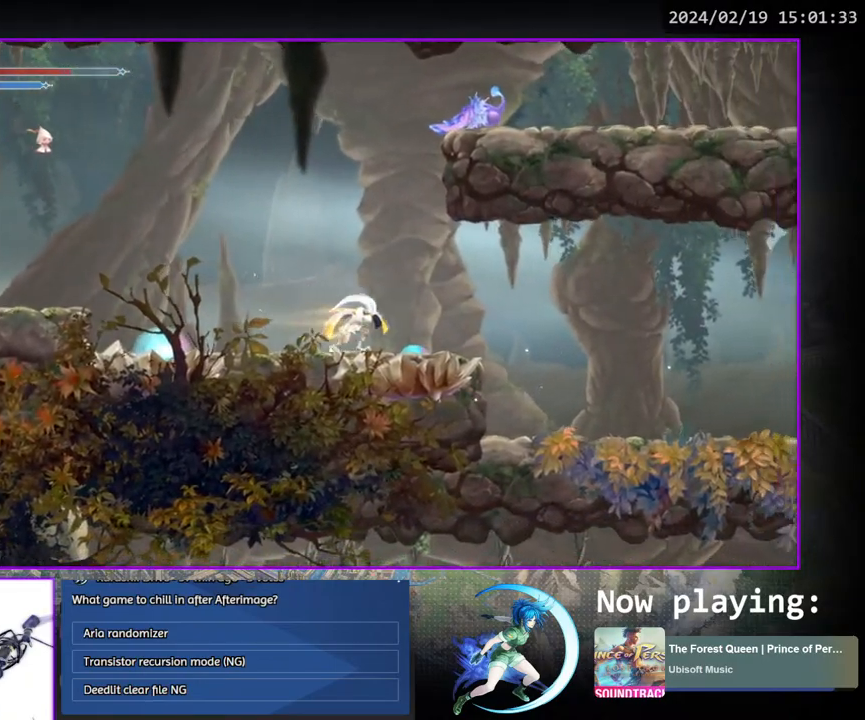
{"buttons": ["CROSS", "DPAD_DOWN", "DPAD_RIGHT"], "left_stick": "center", "right_stick": "center", "events": [[17, "DPAD_DOWN", "down"], [133, "DPAD_DOWN", "up"], [400, "DPAD_DOWN", "down"], [483, "CROSS", "down"]]}
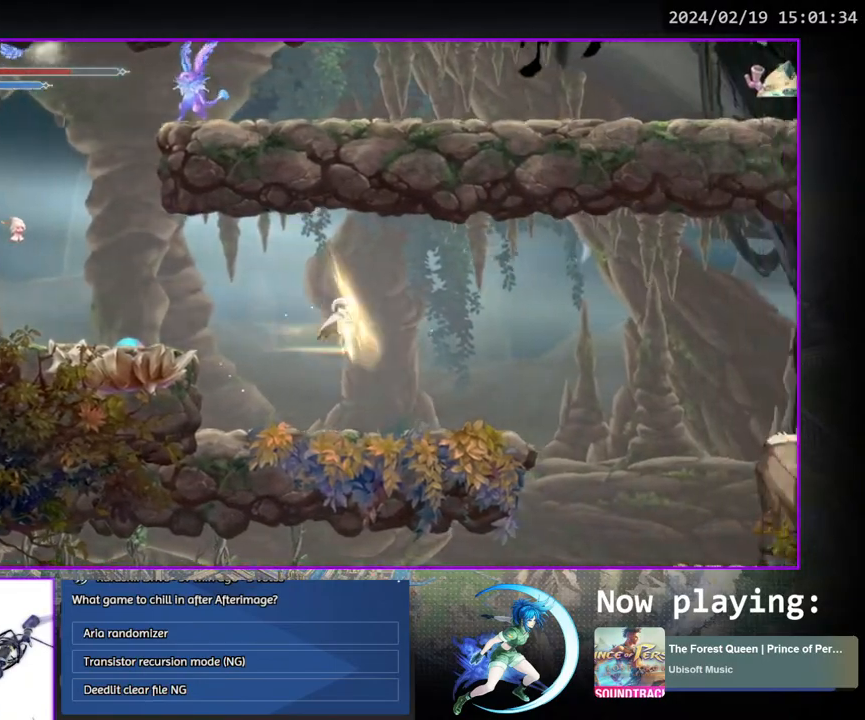
{"buttons": ["DPAD_RIGHT"], "left_stick": "center", "right_stick": "center", "events": [[83, "CROSS", "up"], [83, "DPAD_DOWN", "up"], [317, "CROSS", "down"], [467, "CROSS", "up"]]}
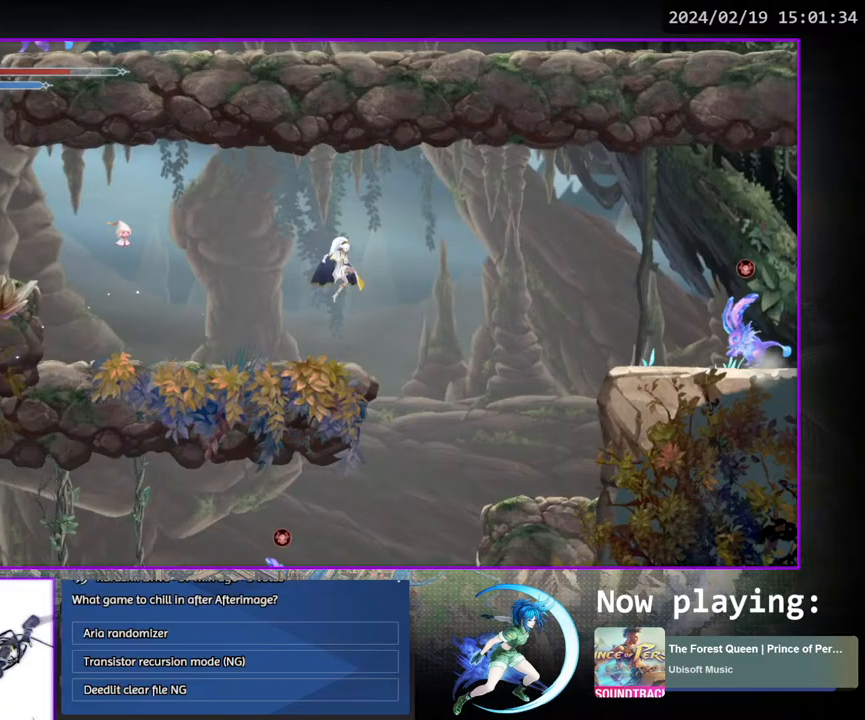
{"buttons": ["DPAD_RIGHT"], "left_stick": "center", "right_stick": "center", "events": [[33, "TRIANGLE", "down"], [117, "TRIANGLE", "up"], [183, "CROSS", "down"], [383, "CROSS", "up"]]}
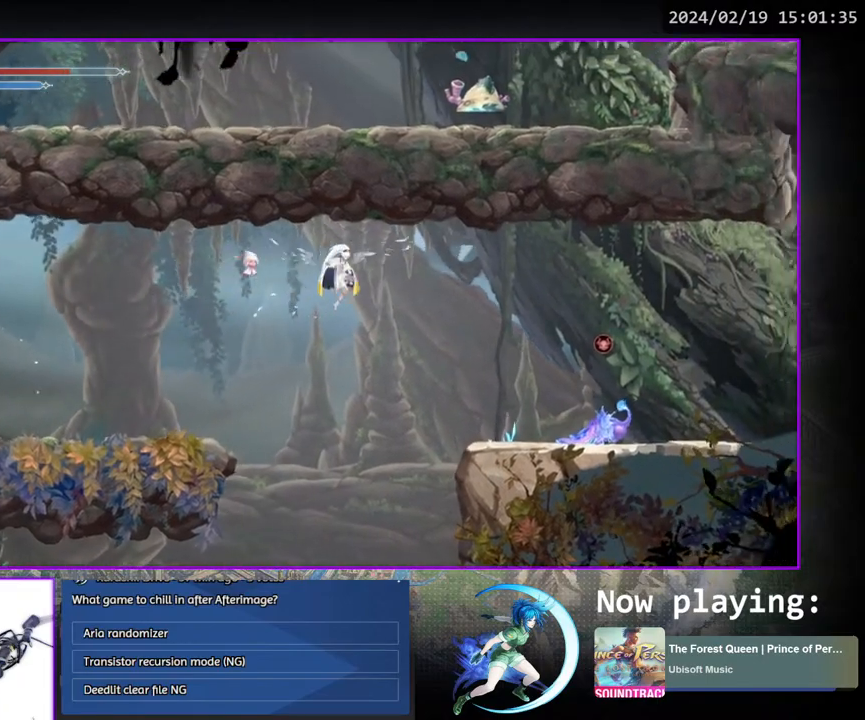
{"buttons": ["DPAD_RIGHT"], "left_stick": "center", "right_stick": "center", "events": []}
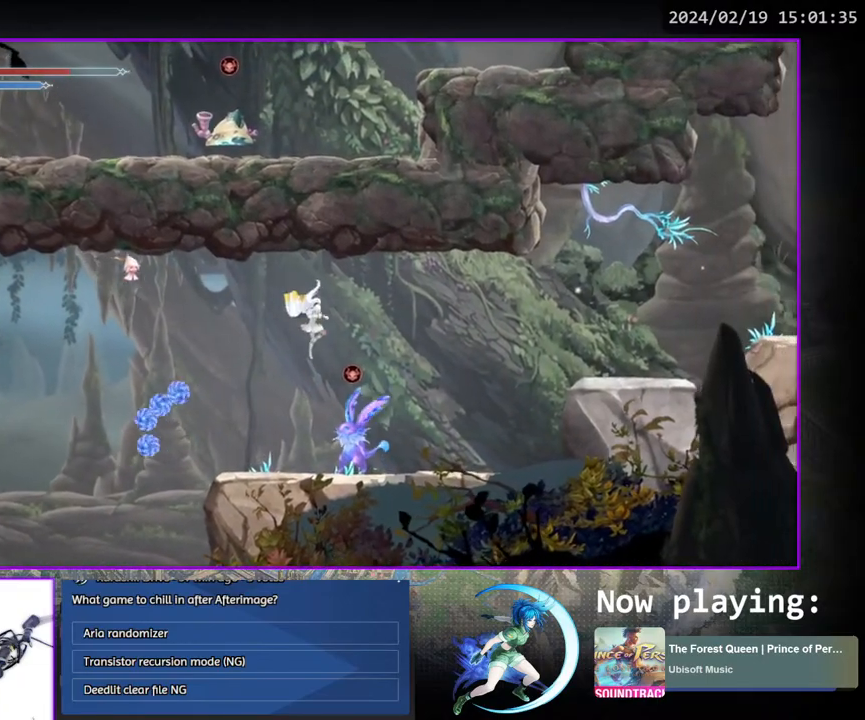
{"buttons": ["DPAD_RIGHT"], "left_stick": "center", "right_stick": "center", "events": [[33, "DPAD_DOWN", "down"], [83, "CROSS", "down"], [133, "DPAD_RIGHT", "up"], [167, "CROSS", "up"], [183, "DPAD_DOWN", "up"], [250, "DPAD_RIGHT", "down"]]}
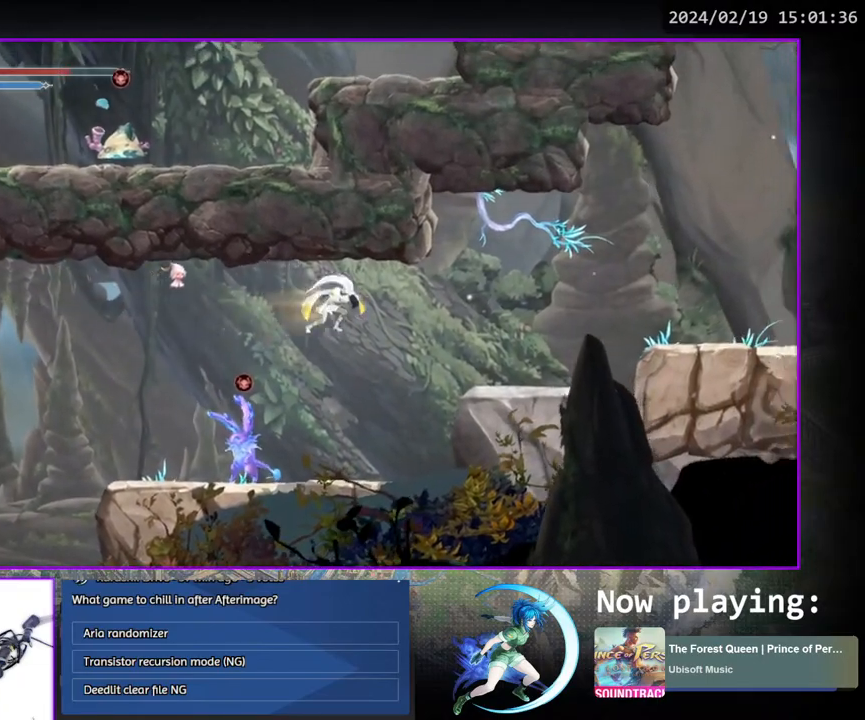
{"buttons": ["CROSS", "DPAD_DOWN", "DPAD_RIGHT"], "left_stick": "center", "right_stick": "center", "events": [[383, "DPAD_DOWN", "down"], [433, "CROSS", "down"]]}
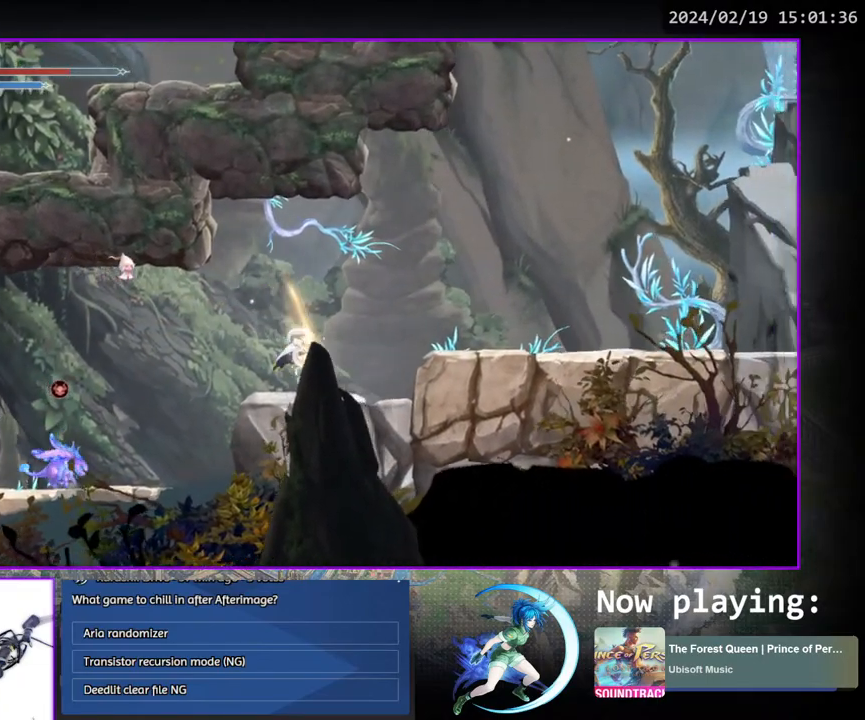
{"buttons": ["DPAD_DOWN", "DPAD_RIGHT"], "left_stick": "center", "right_stick": "center", "events": [[17, "CROSS", "up"], [33, "DPAD_DOWN", "up"], [133, "CROSS", "down"], [333, "CROSS", "up"], [450, "DPAD_DOWN", "down"]]}
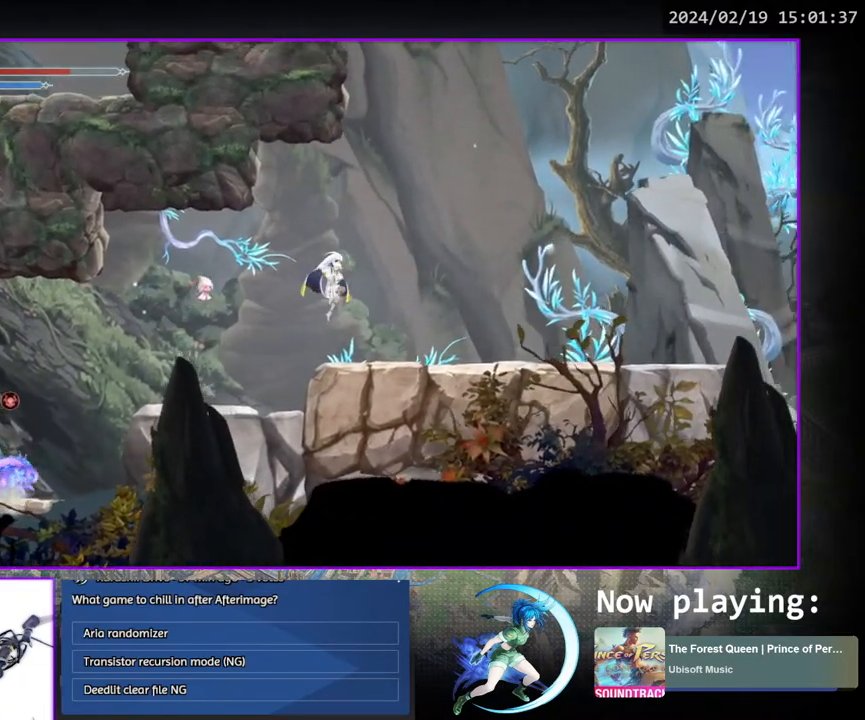
{"buttons": ["CROSS", "DPAD_LEFT"], "left_stick": "center", "right_stick": "center", "events": [[17, "CROSS", "down"], [83, "CROSS", "up"], [100, "DPAD_RIGHT", "up"], [117, "DPAD_DOWN", "up"], [167, "CROSS", "down"], [383, "CROSS", "up"], [417, "DPAD_LEFT", "down"], [433, "CROSS", "down"]]}
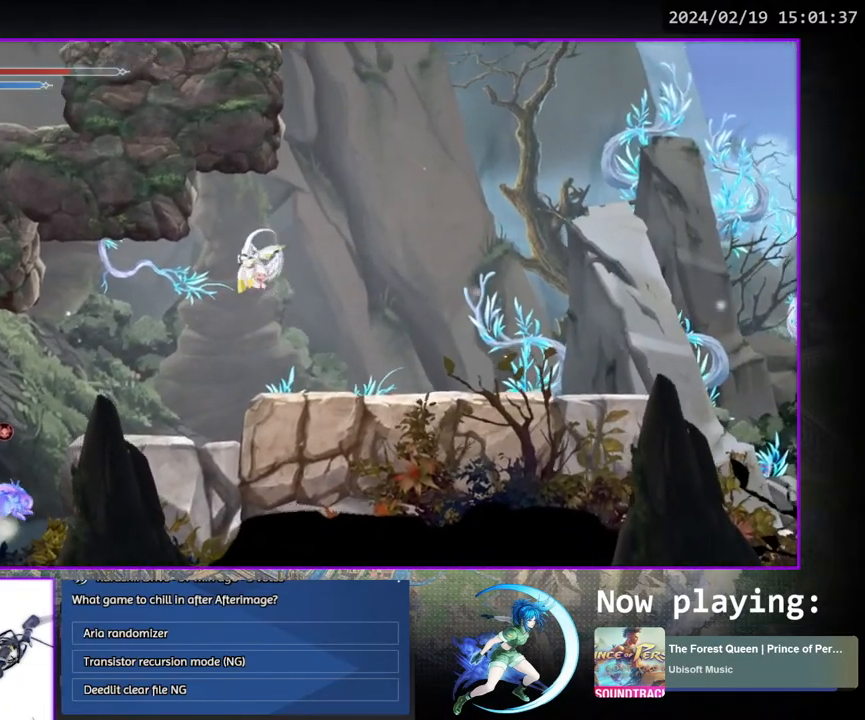
{"buttons": ["CROSS", "DPAD_RIGHT"], "left_stick": "center", "right_stick": "center", "events": [[217, "CROSS", "up"], [350, "DPAD_LEFT", "up"], [383, "DPAD_RIGHT", "down"], [417, "CROSS", "down"]]}
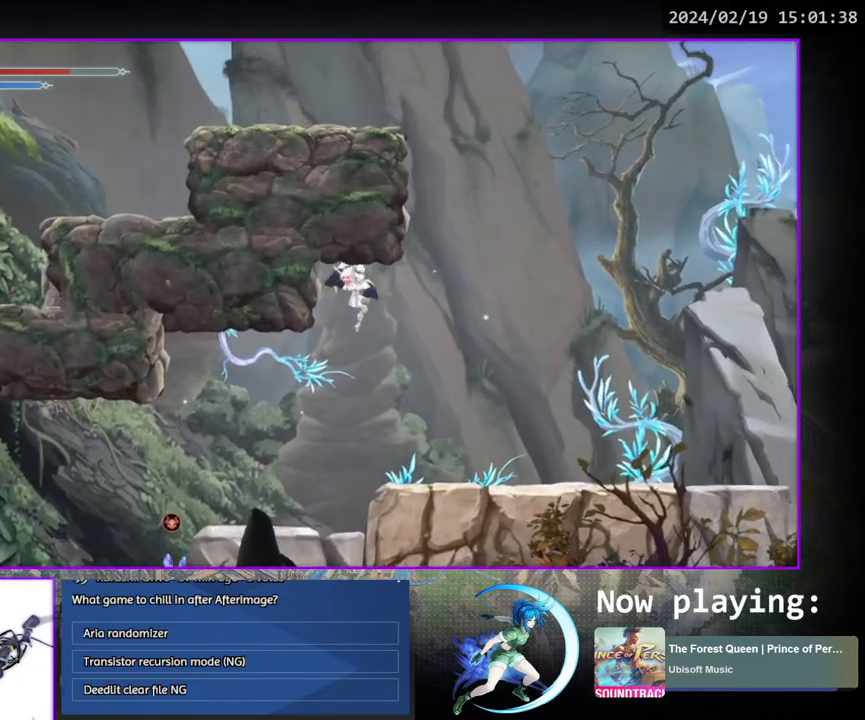
{"buttons": [], "left_stick": "center", "right_stick": "center", "events": [[33, "CROSS", "up"], [200, "CROSS", "down"], [300, "DPAD_RIGHT", "up"], [367, "DPAD_RIGHT", "down"], [400, "CROSS", "up"], [417, "DPAD_RIGHT", "up"]]}
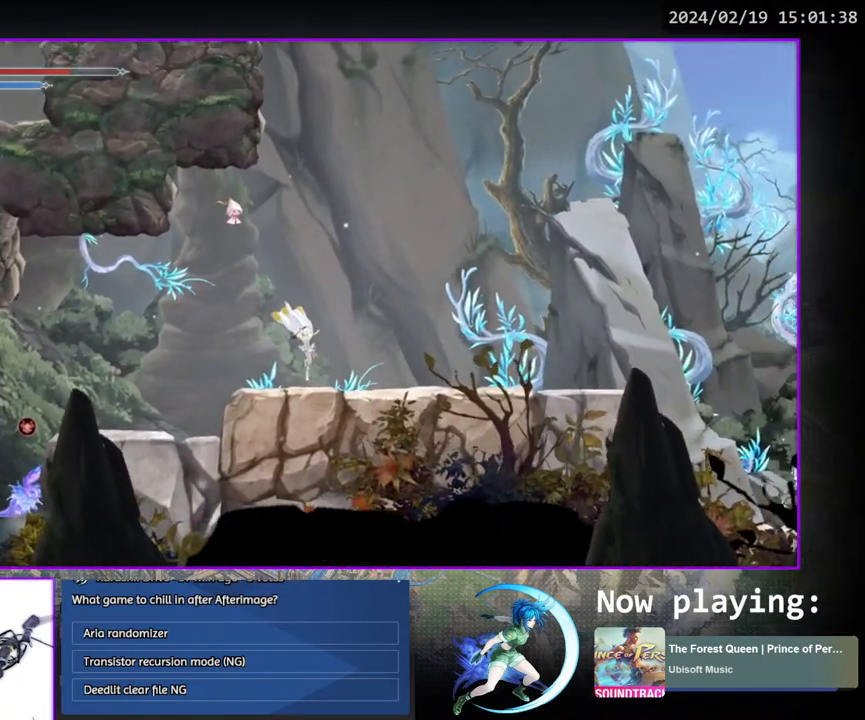
{"buttons": ["CROSS", "DPAD_LEFT"], "left_stick": "center", "right_stick": "center", "events": [[33, "DPAD_LEFT", "down"], [67, "CROSS", "down"], [250, "CROSS", "up"], [300, "CROSS", "down"]]}
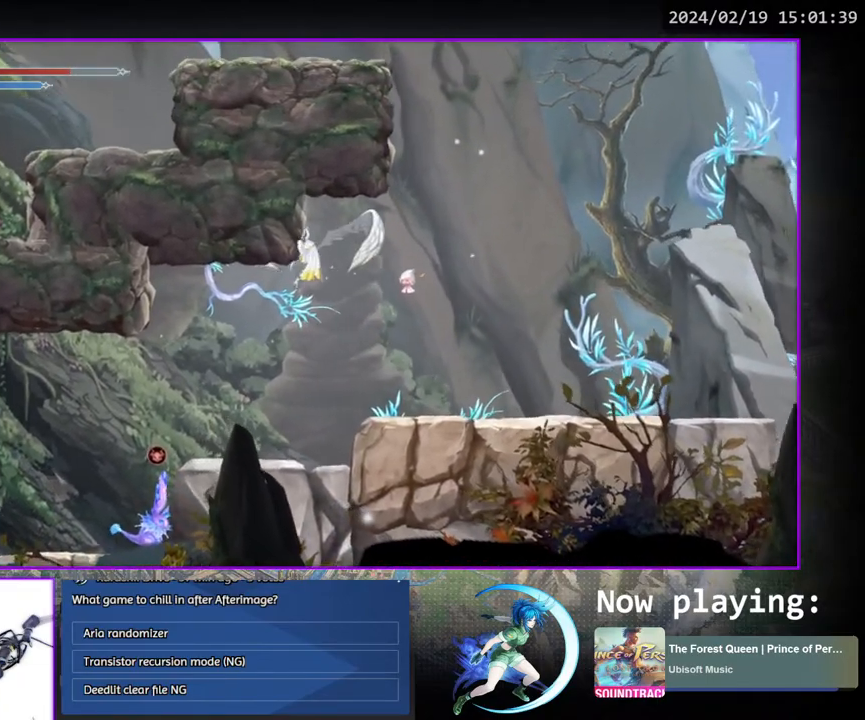
{"buttons": ["CROSS", "DPAD_RIGHT"], "left_stick": "center", "right_stick": "center", "events": [[100, "CROSS", "up"], [383, "CROSS", "down"], [383, "DPAD_DOWN", "down"], [383, "DPAD_LEFT", "up"], [400, "DPAD_RIGHT", "down"], [417, "DPAD_DOWN", "up"]]}
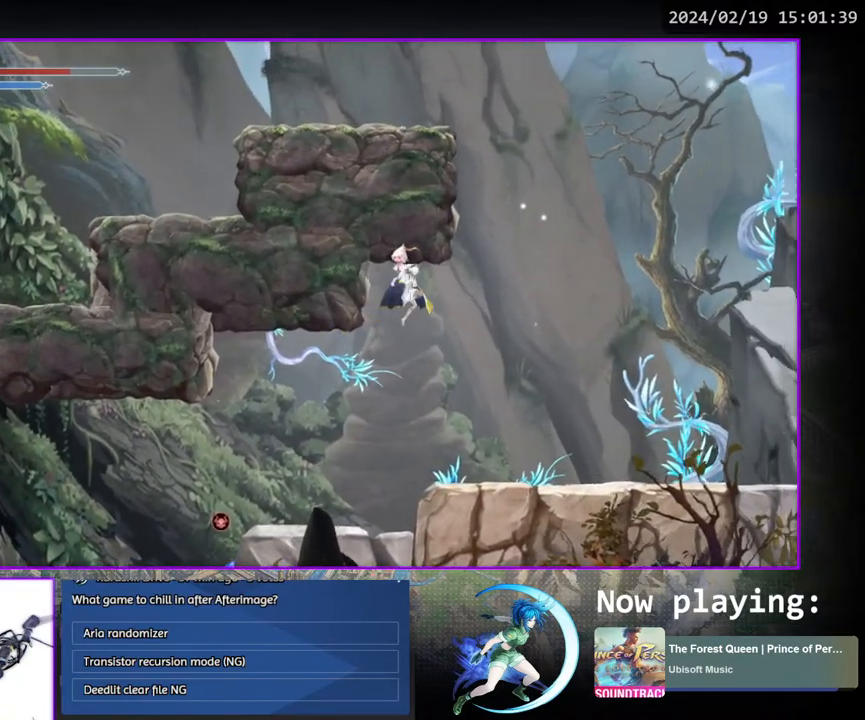
{"buttons": ["CROSS", "DPAD_LEFT"], "left_stick": "center", "right_stick": "center", "events": [[133, "CROSS", "up"], [217, "CROSS", "down"], [417, "DPAD_RIGHT", "up"], [450, "DPAD_LEFT", "down"]]}
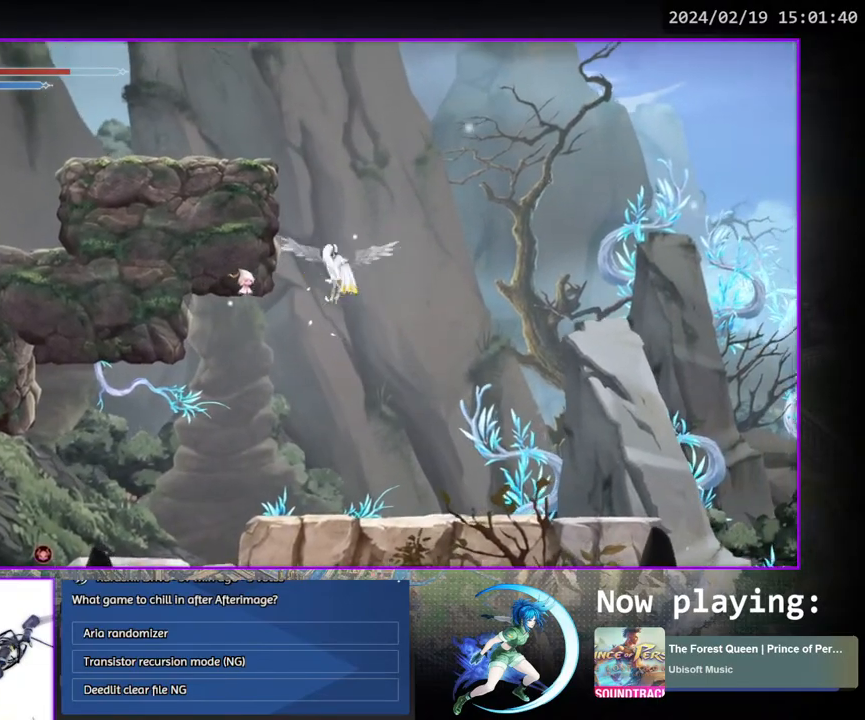
{"buttons": ["CROSS", "DPAD_LEFT"], "left_stick": "center", "right_stick": "center", "events": [[117, "CROSS", "up"], [200, "CROSS", "down"]]}
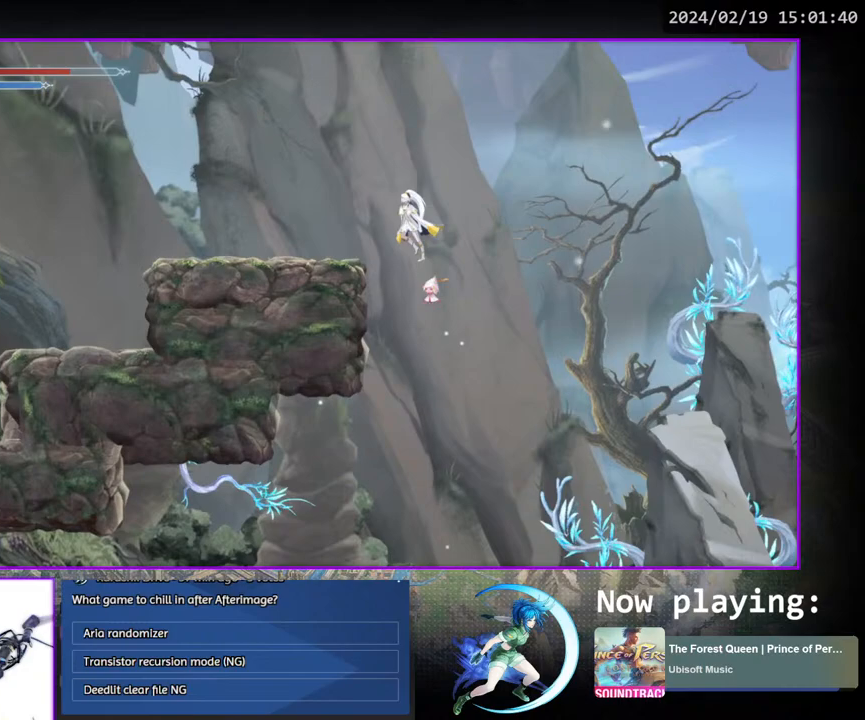
{"buttons": ["CROSS", "DPAD_LEFT"], "left_stick": "center", "right_stick": "center", "events": [[133, "CROSS", "up"], [233, "DPAD_DOWN", "down"], [250, "CROSS", "down"], [267, "DPAD_LEFT", "up"], [350, "CROSS", "up"], [367, "DPAD_LEFT", "down"], [400, "DPAD_DOWN", "up"], [467, "CROSS", "down"]]}
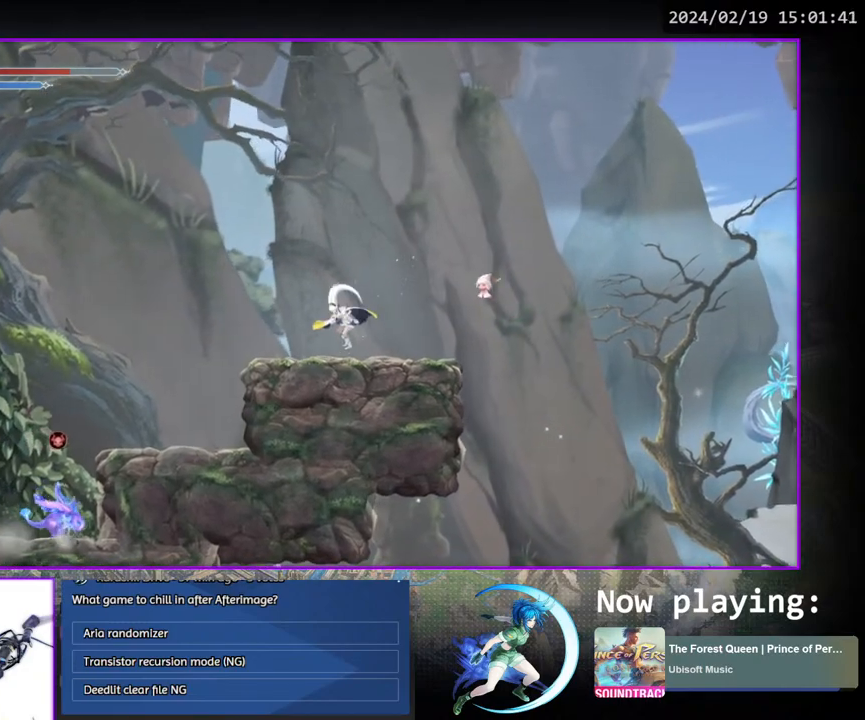
{"buttons": ["CROSS", "DPAD_LEFT"], "left_stick": "center", "right_stick": "center", "events": [[133, "CROSS", "up"], [200, "TRIANGLE", "down"], [283, "TRIANGLE", "up"], [367, "CROSS", "down"]]}
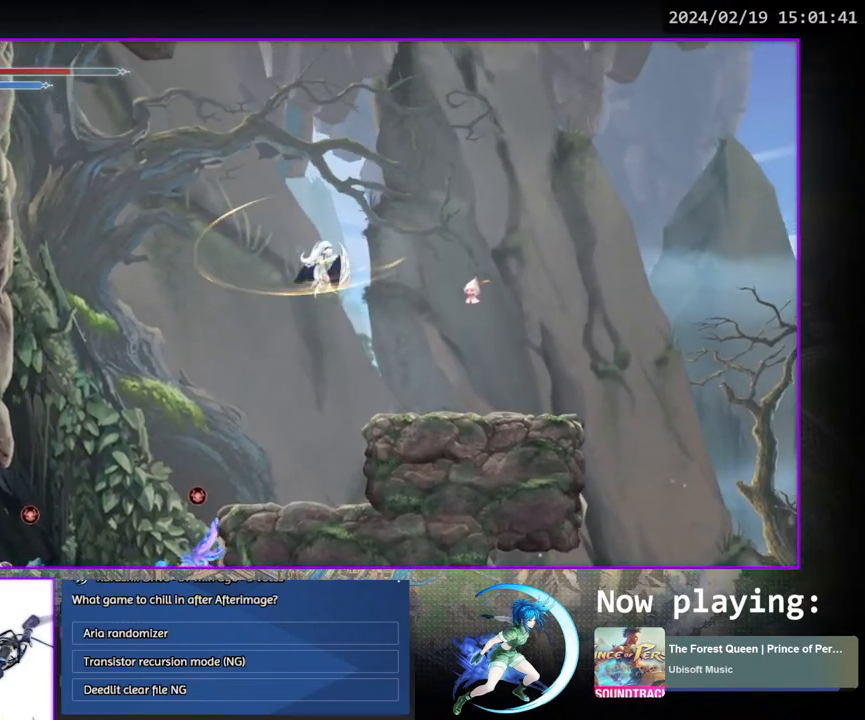
{"buttons": ["DPAD_LEFT"], "left_stick": "center", "right_stick": "center", "events": [[150, "CROSS", "up"]]}
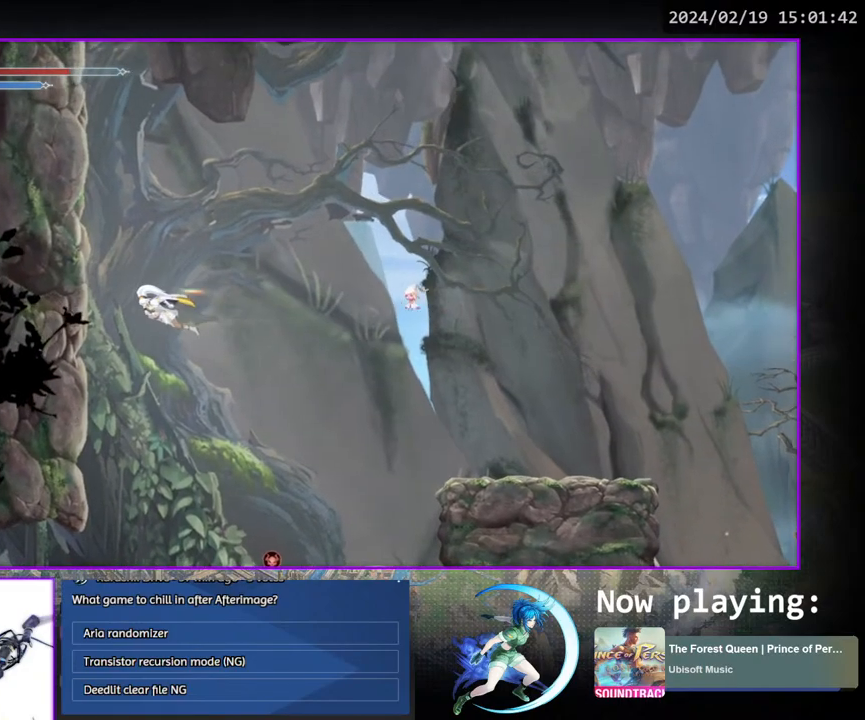
{"buttons": ["CROSS", "DPAD_LEFT"], "left_stick": "center", "right_stick": "center", "events": [[300, "CROSS", "down"]]}
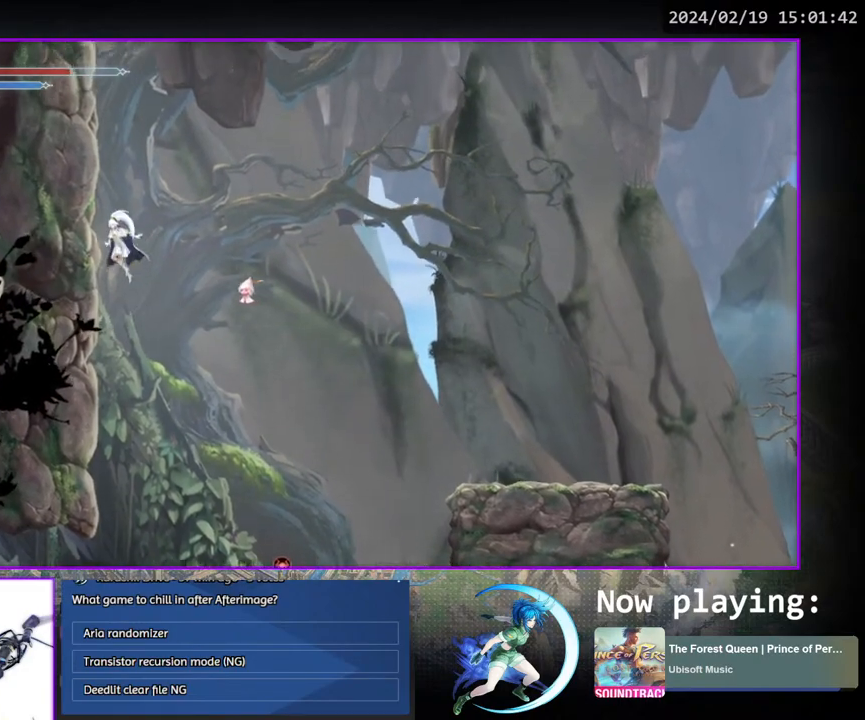
{"buttons": ["CROSS", "DPAD_LEFT"], "left_stick": "center", "right_stick": "center", "events": [[17, "CROSS", "up"], [67, "CROSS", "down"], [267, "CROSS", "up"], [317, "CROSS", "down"]]}
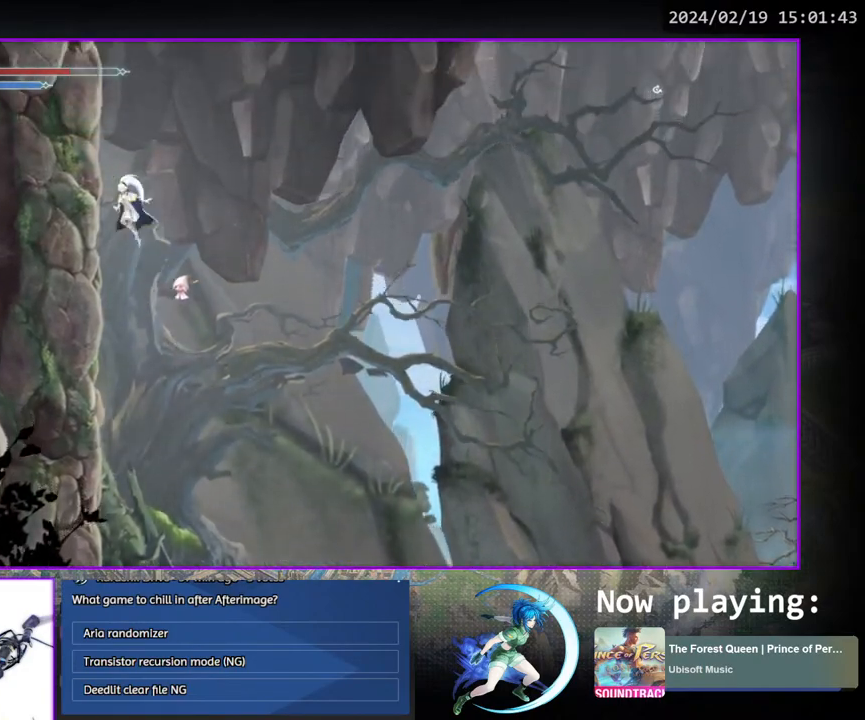
{"buttons": ["CROSS", "DPAD_LEFT"], "left_stick": "center", "right_stick": "center", "events": [[33, "CROSS", "up"], [83, "CROSS", "down"], [283, "CROSS", "up"], [333, "CROSS", "down"]]}
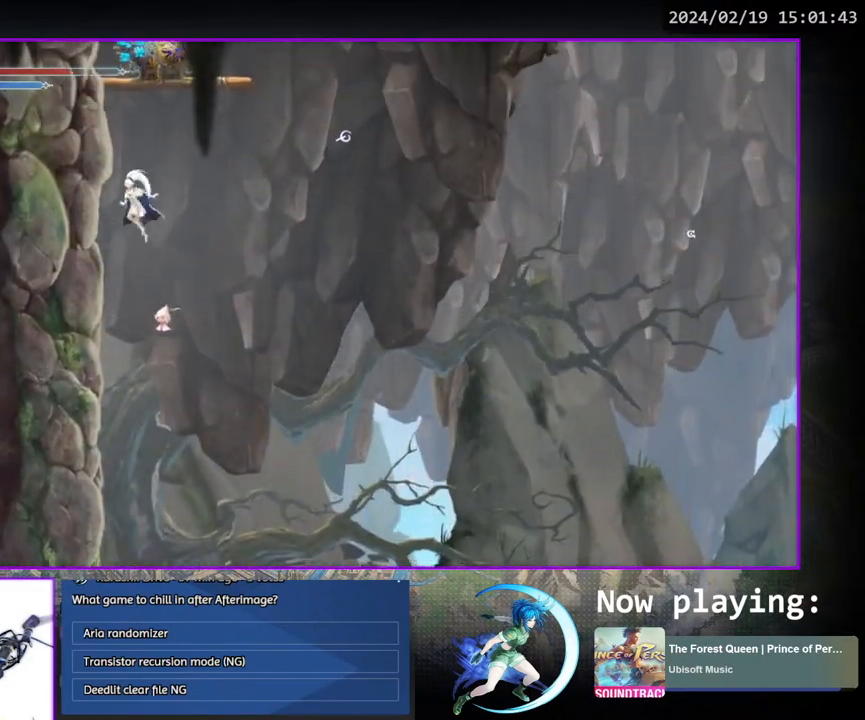
{"buttons": [], "left_stick": "center", "right_stick": "center", "events": [[267, "DPAD_UP", "down"], [283, "CROSS", "up"], [283, "DPAD_LEFT", "up"], [333, "SQUARE", "down"], [400, "DPAD_UP", "up"], [450, "SQUARE", "up"]]}
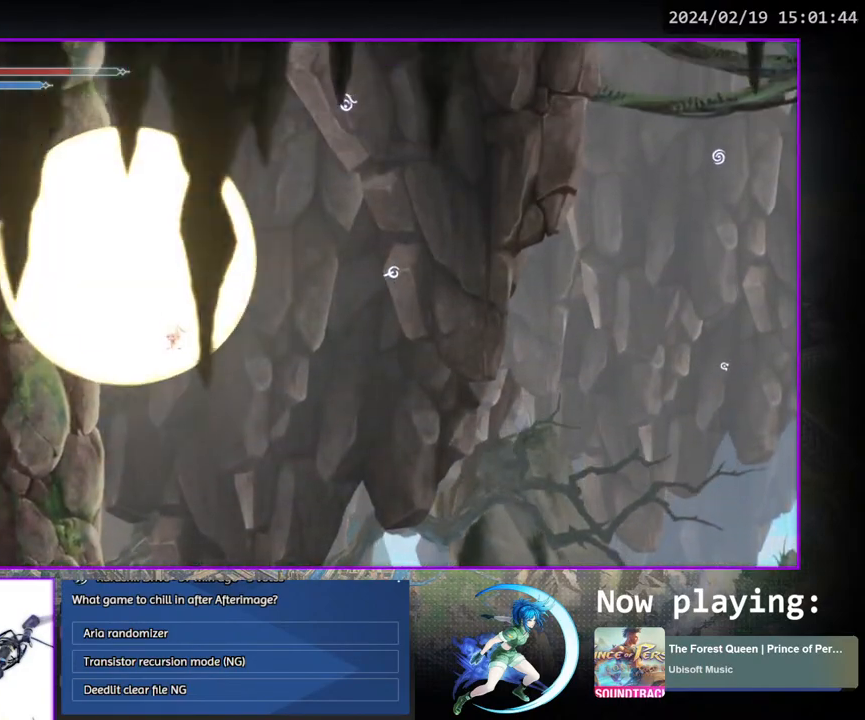
{"buttons": [], "left_stick": "center", "right_stick": "center", "events": [[33, "DPAD_LEFT", "down"], [117, "CROSS", "down"], [300, "DPAD_LEFT", "up"], [350, "DPAD_RIGHT", "down"], [367, "CROSS", "up"], [483, "DPAD_RIGHT", "up"]]}
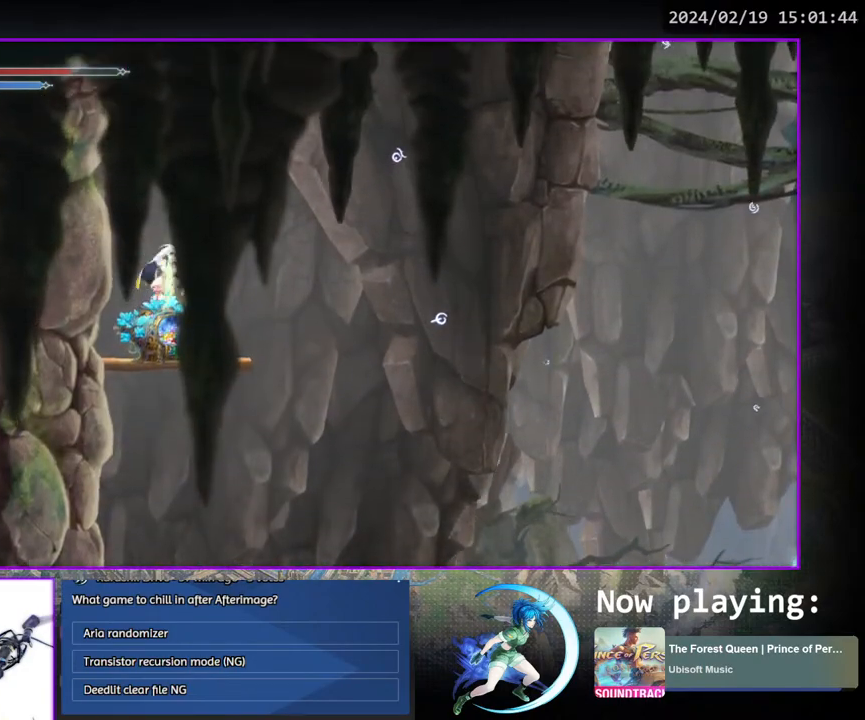
{"buttons": [], "left_stick": "center", "right_stick": "center", "events": []}
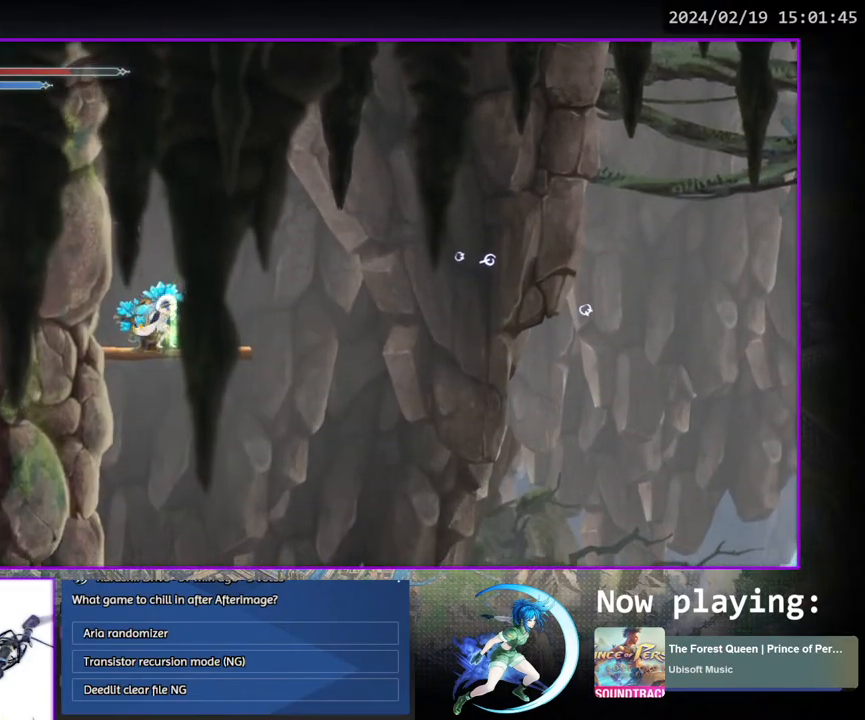
{"buttons": [], "left_stick": "center", "right_stick": "center", "events": [[33, "DPAD_UP", "down"], [83, "CROSS", "down"], [117, "DPAD_UP", "up"], [133, "CROSS", "up"], [183, "DPAD_RIGHT", "down"], [300, "DPAD_RIGHT", "up"], [400, "DPAD_LEFT", "down"], [483, "DPAD_LEFT", "up"]]}
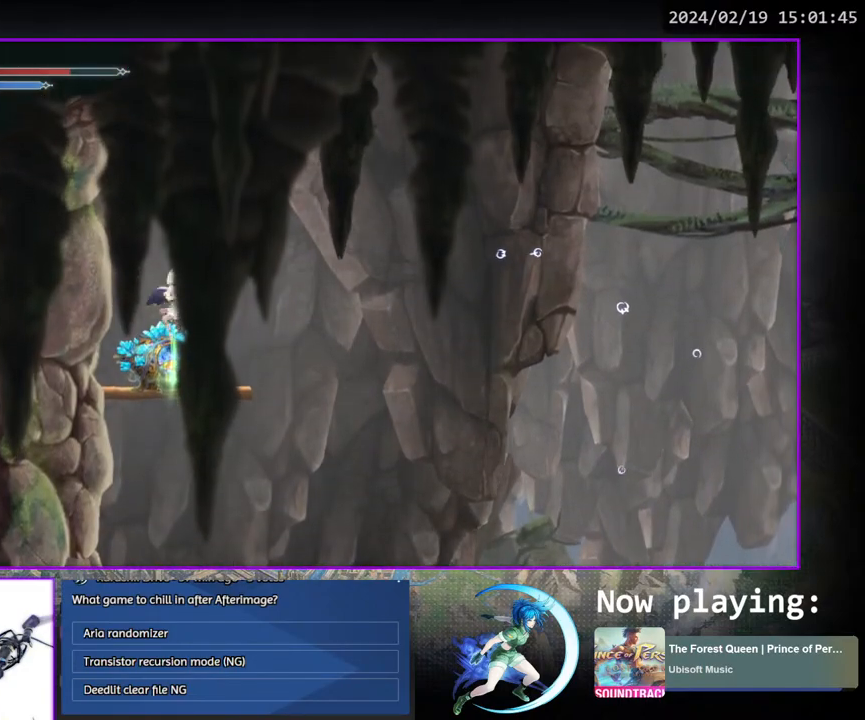
{"buttons": ["DPAD_RIGHT"], "left_stick": "center", "right_stick": "center", "events": [[150, "DPAD_UP", "down"], [217, "CROSS", "down"], [233, "DPAD_UP", "up"], [317, "CROSS", "up"], [333, "DPAD_RIGHT", "down"]]}